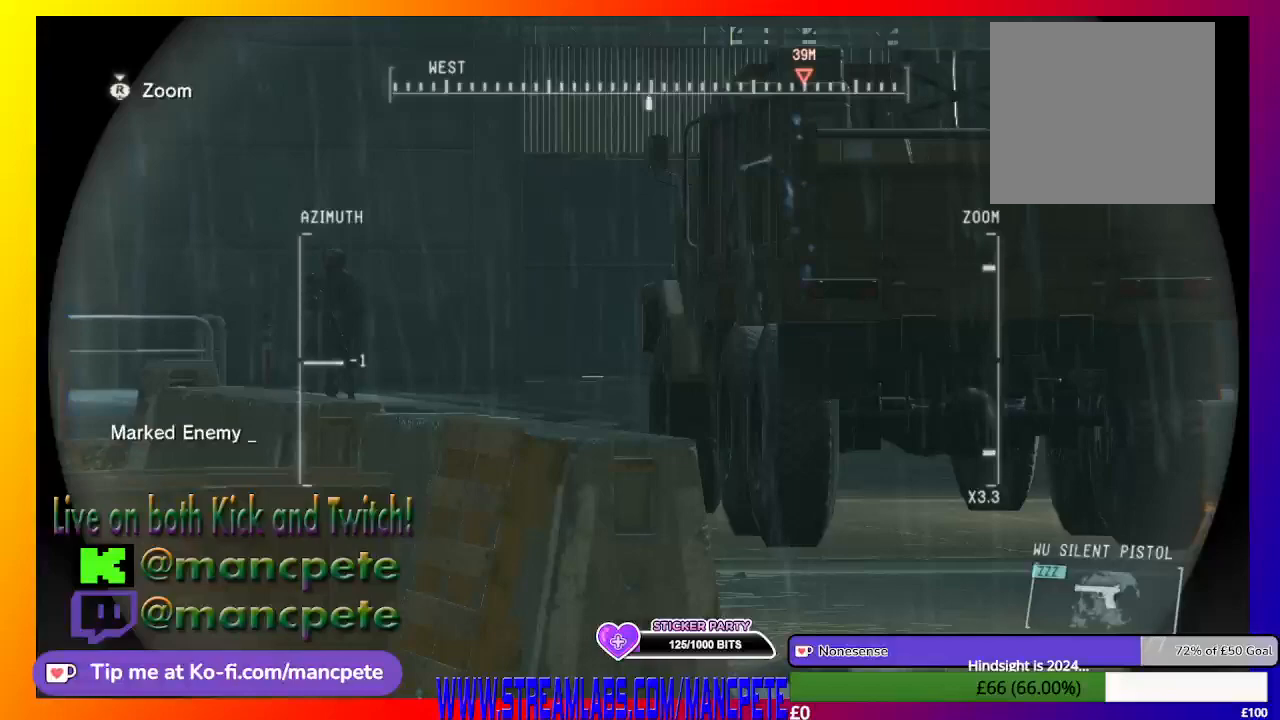
Gameplay with a controller (Xbox layout); each line is a JSON object with the inputs held at the frame after it (dt_ms = milliseconds from this image to that frame). "events" lists button and stick changes between this image and that frame as [ms after this image, input, new state], when the widget could be followed in between.
{"dt_ms": 500, "buttons": ["R1", "R2"], "left_stick": "center", "right_stick": "center", "events": [[500, "R2", "down"]]}
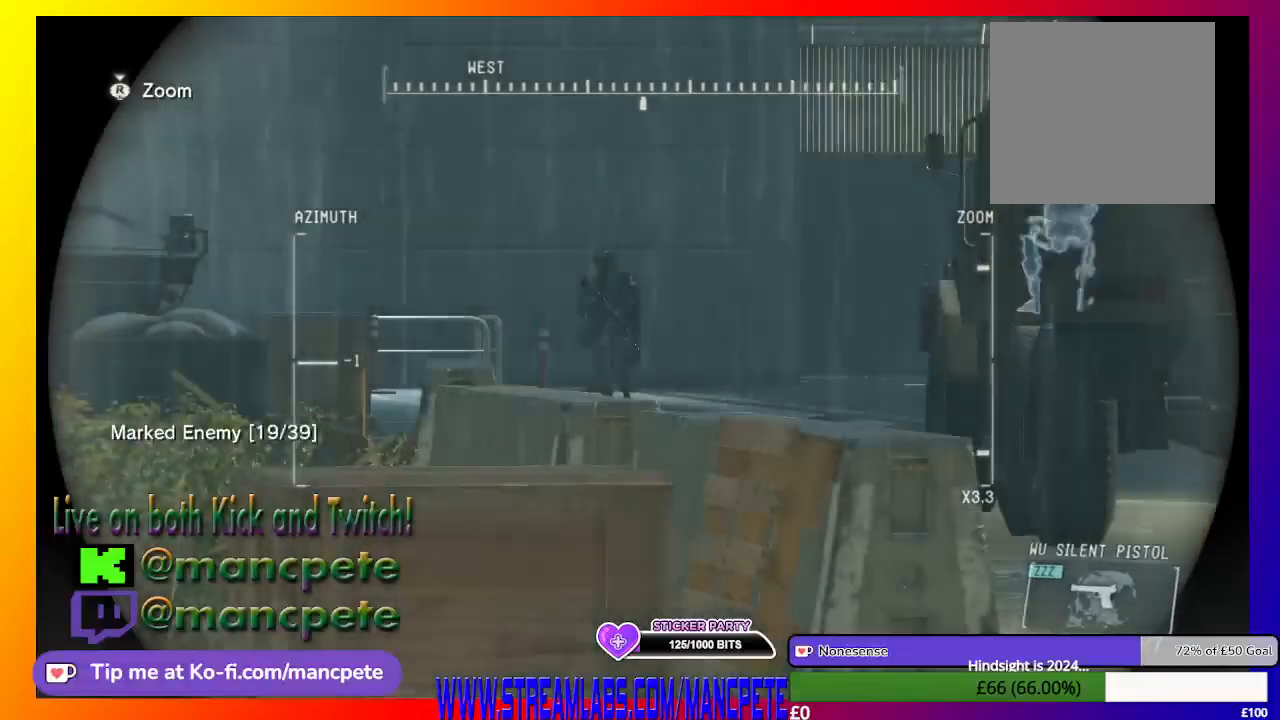
{"dt_ms": 500, "buttons": ["R1", "R2"], "left_stick": "center", "right_stick": "center", "events": []}
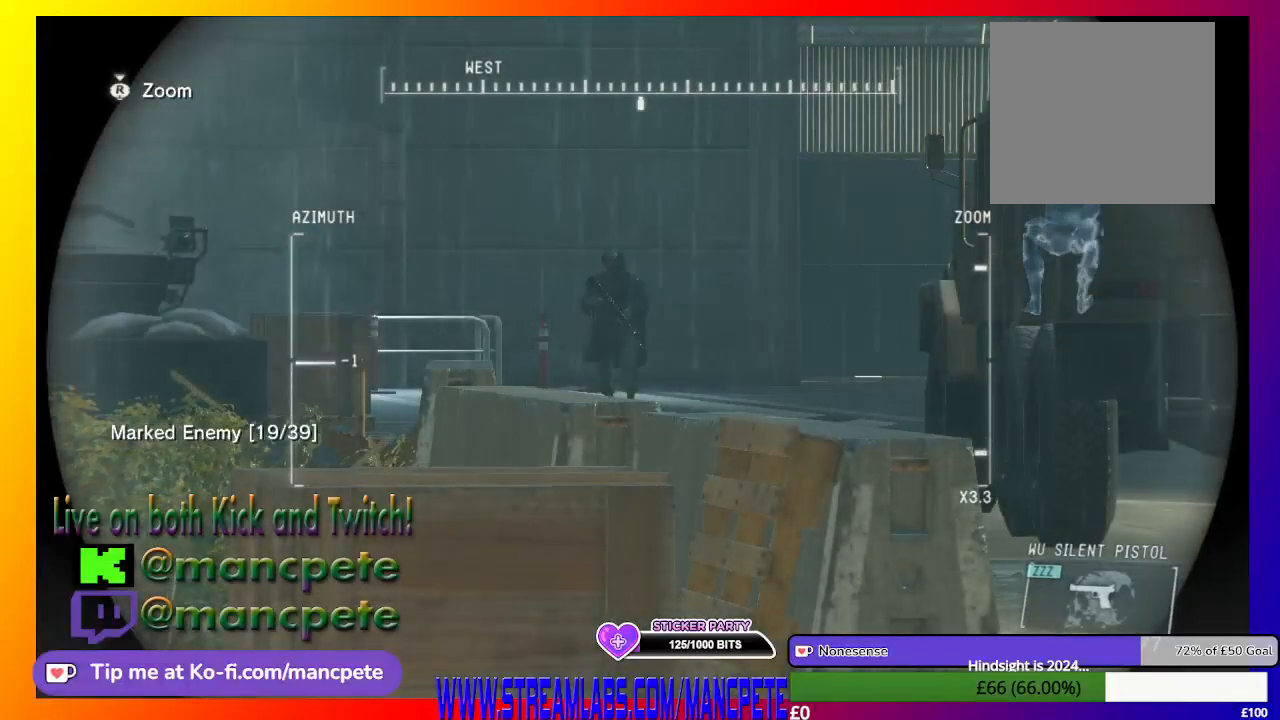
{"dt_ms": 500, "buttons": ["R1", "R2"], "left_stick": "center", "right_stick": "center", "events": []}
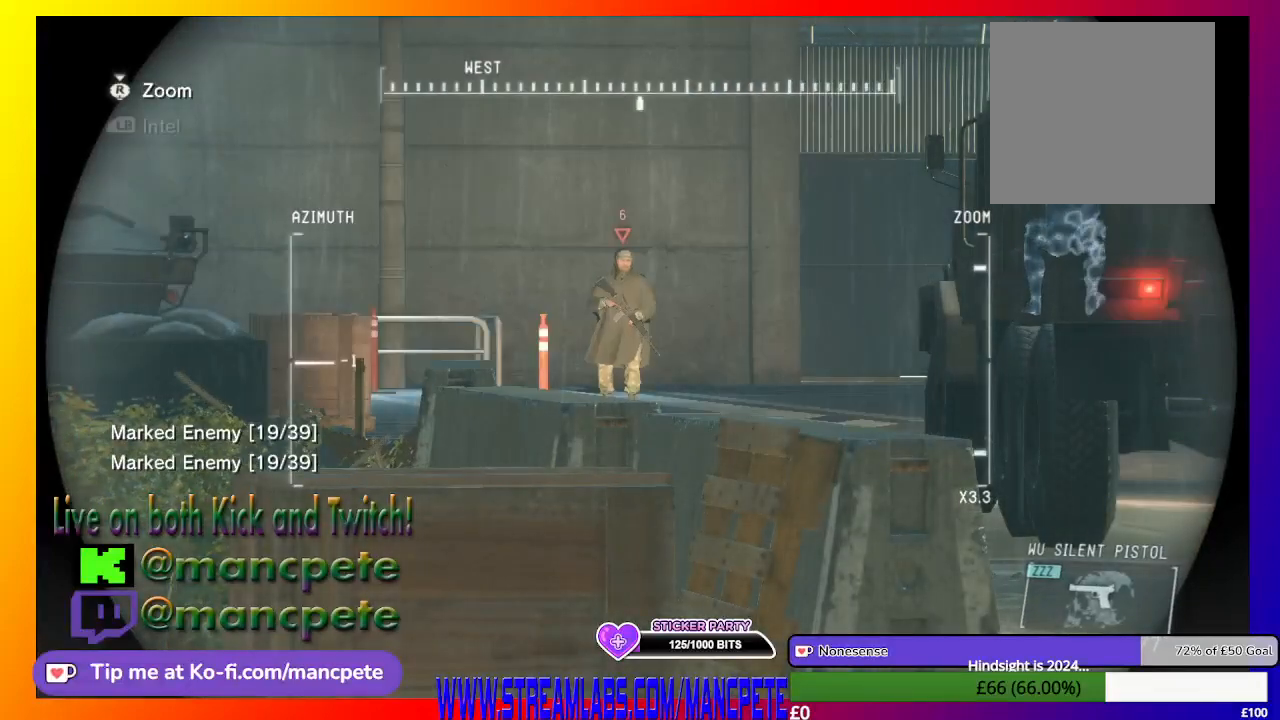
{"dt_ms": 1000, "buttons": ["R1"], "left_stick": "center", "right_stick": "center"}
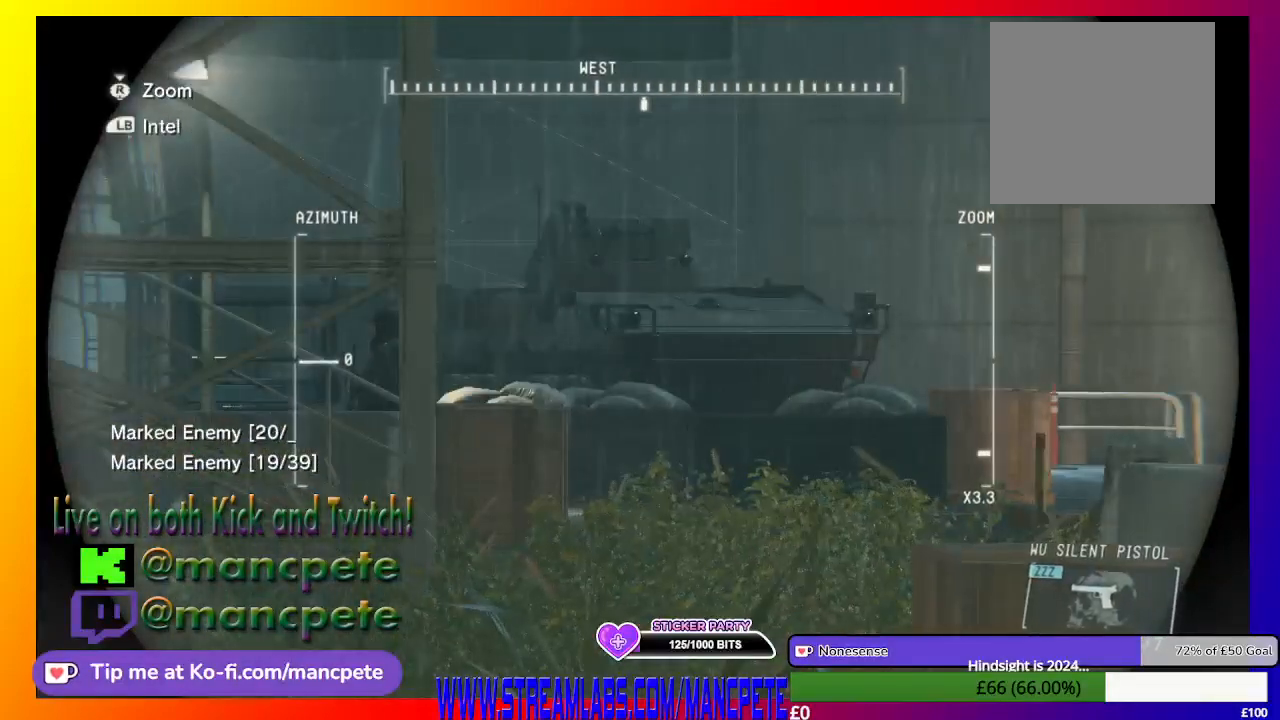
{"dt_ms": 500, "buttons": ["R1"], "left_stick": "center", "right_stick": "down-left", "events": [[133, "right_stick", "down-left"]]}
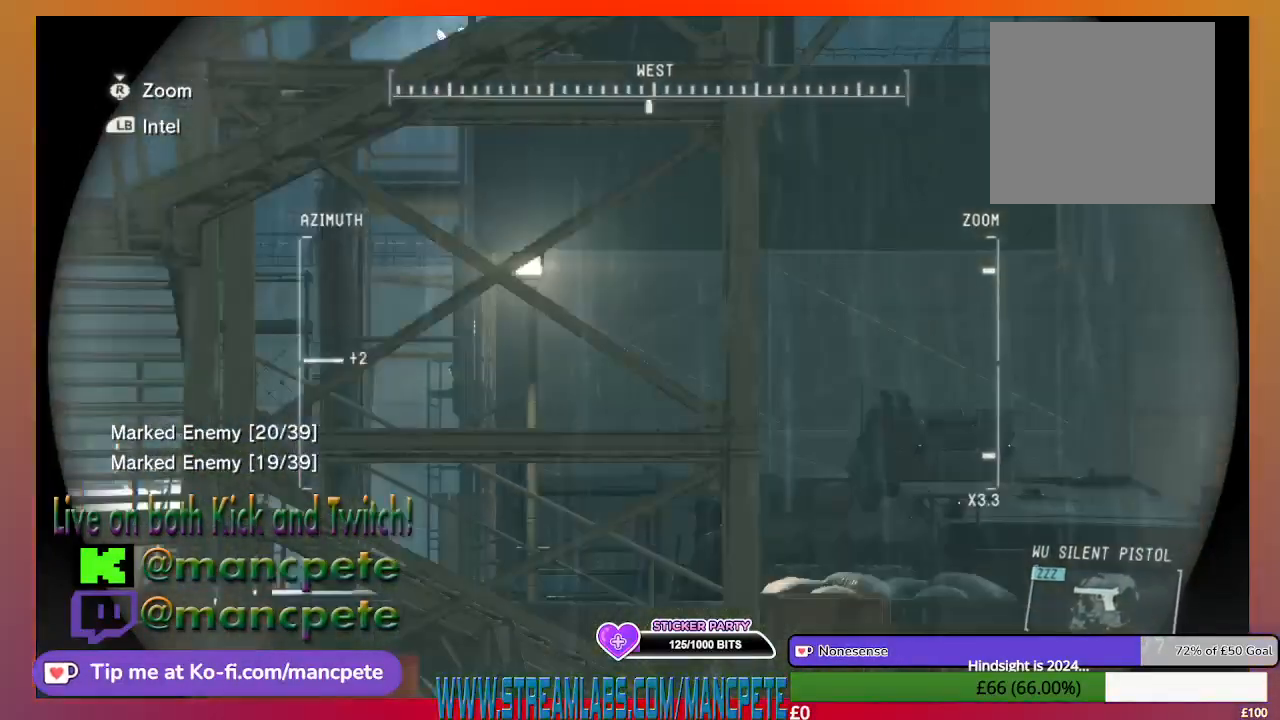
{"dt_ms": 500, "buttons": ["R1"], "left_stick": "center", "right_stick": "down-right", "events": [[33, "right_stick", "center"], [400, "right_stick", "down-right"]]}
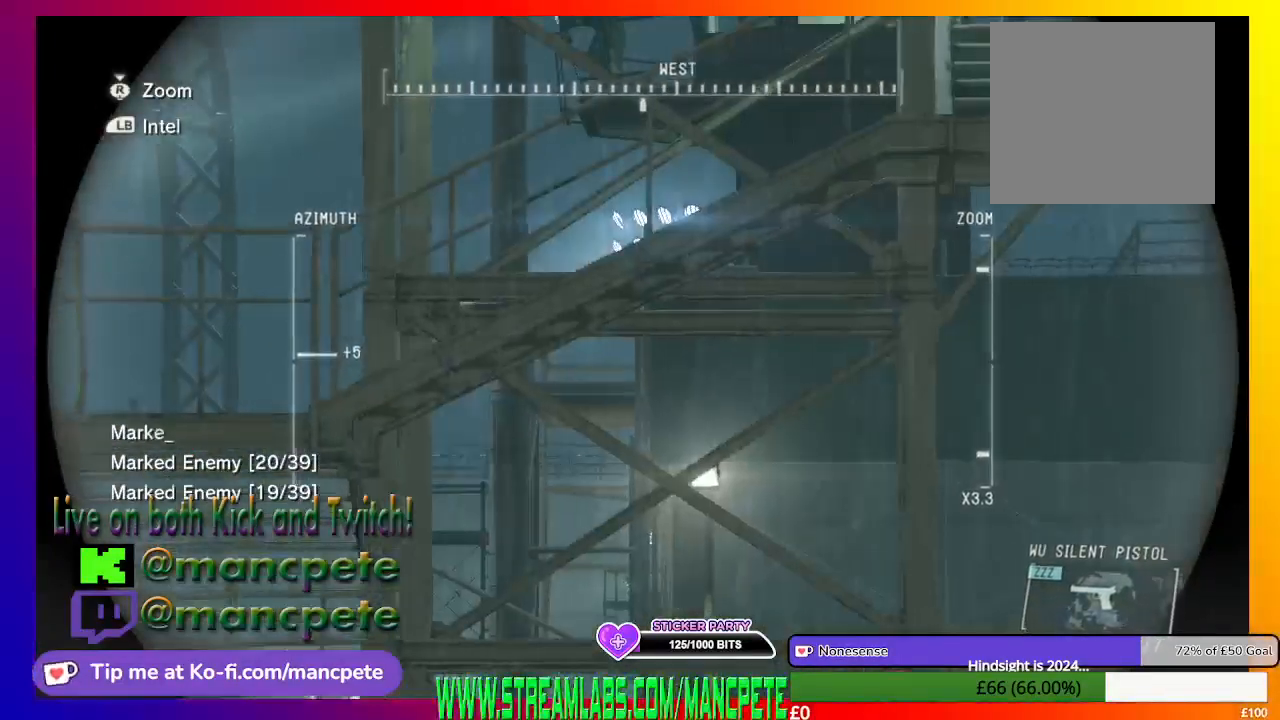
{"dt_ms": 500, "buttons": ["R1"], "left_stick": "center", "right_stick": "center", "events": [[100, "right_stick", "down"], [300, "right_stick", "center"]]}
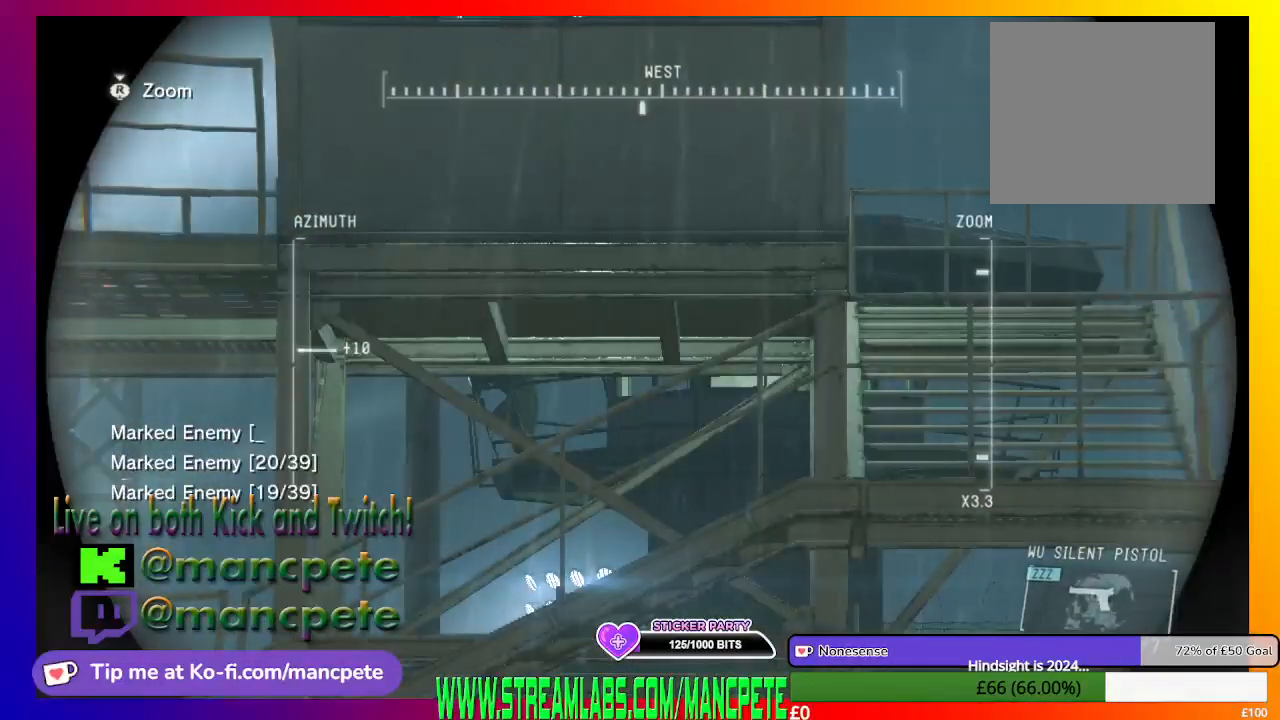
{"dt_ms": 500, "buttons": ["R1"], "left_stick": "center", "right_stick": "center", "events": [[233, "right_stick", "up-left"], [367, "right_stick", "center"]]}